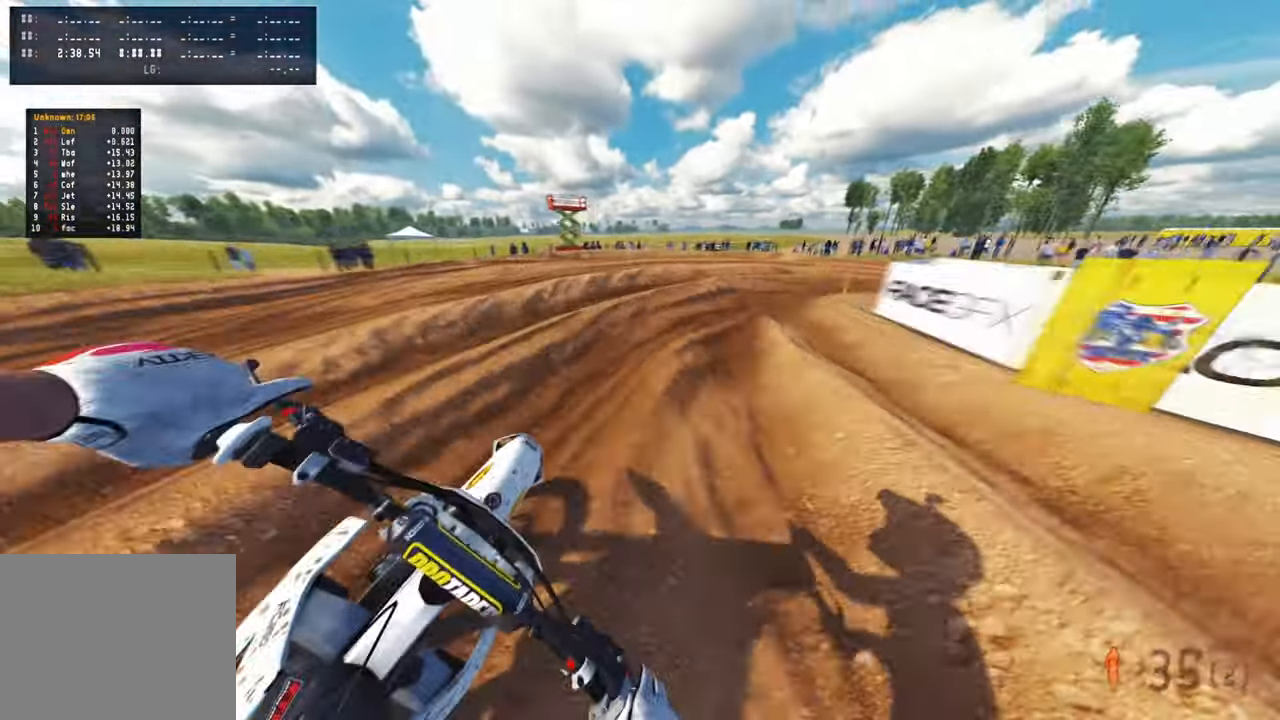
Gameplay with a controller (PlayStation layout); each line is a JSON object with the inputs held at the frame after it. "events" lists button and stick changes between this image and that frame as [ms after this image, input, new state], when the widget could be followed in between. Not read: R2.
{"buttons": [], "left_stick": "up-right", "right_stick": "left", "events": [[50, "L2", "up"], [433, "right_stick", "left"]]}
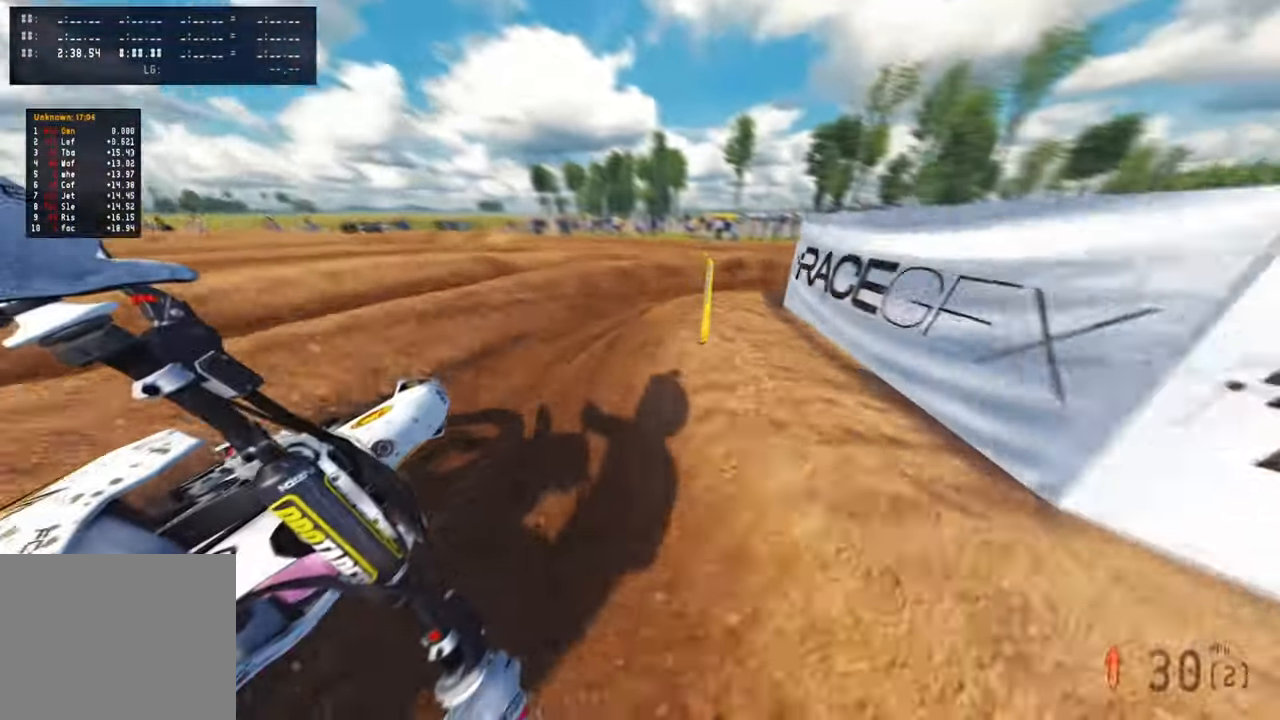
{"buttons": [], "left_stick": "up-right", "right_stick": "left", "events": [[266, "R3", "down"], [400, "R3", "up"]]}
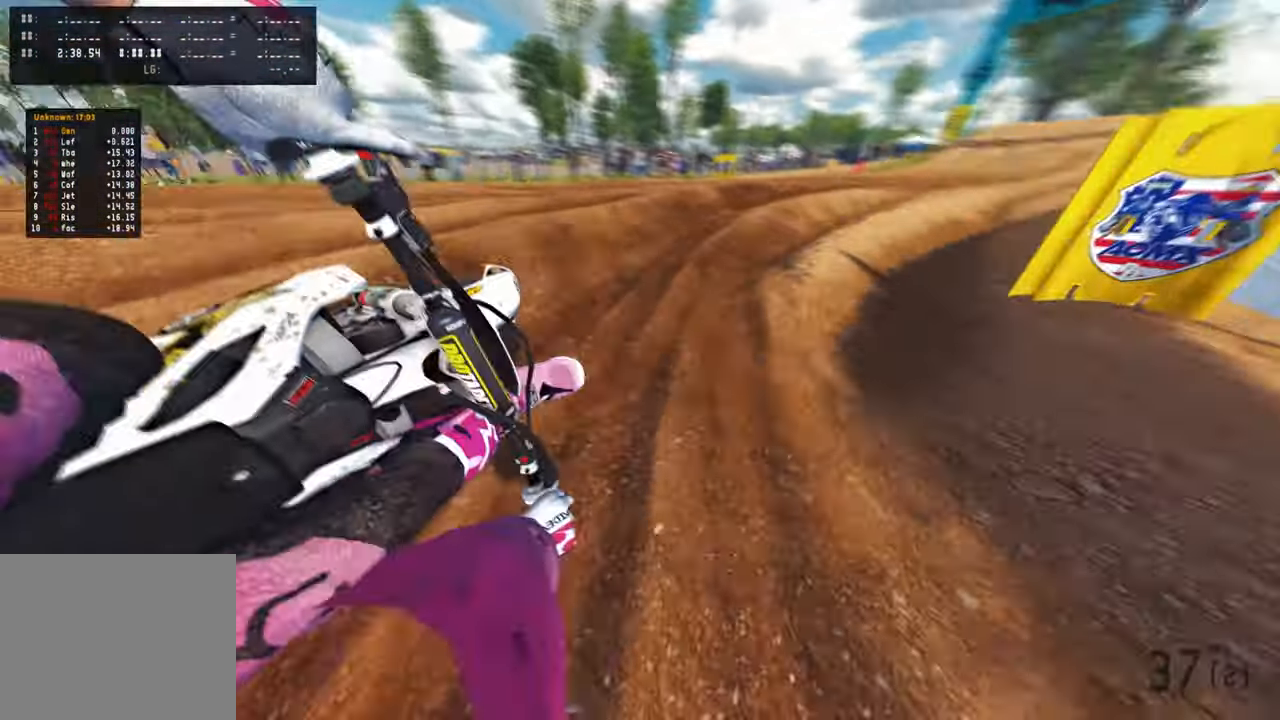
{"buttons": [], "left_stick": "up-right", "right_stick": "up-left", "events": [[33, "right_stick", "up-left"]]}
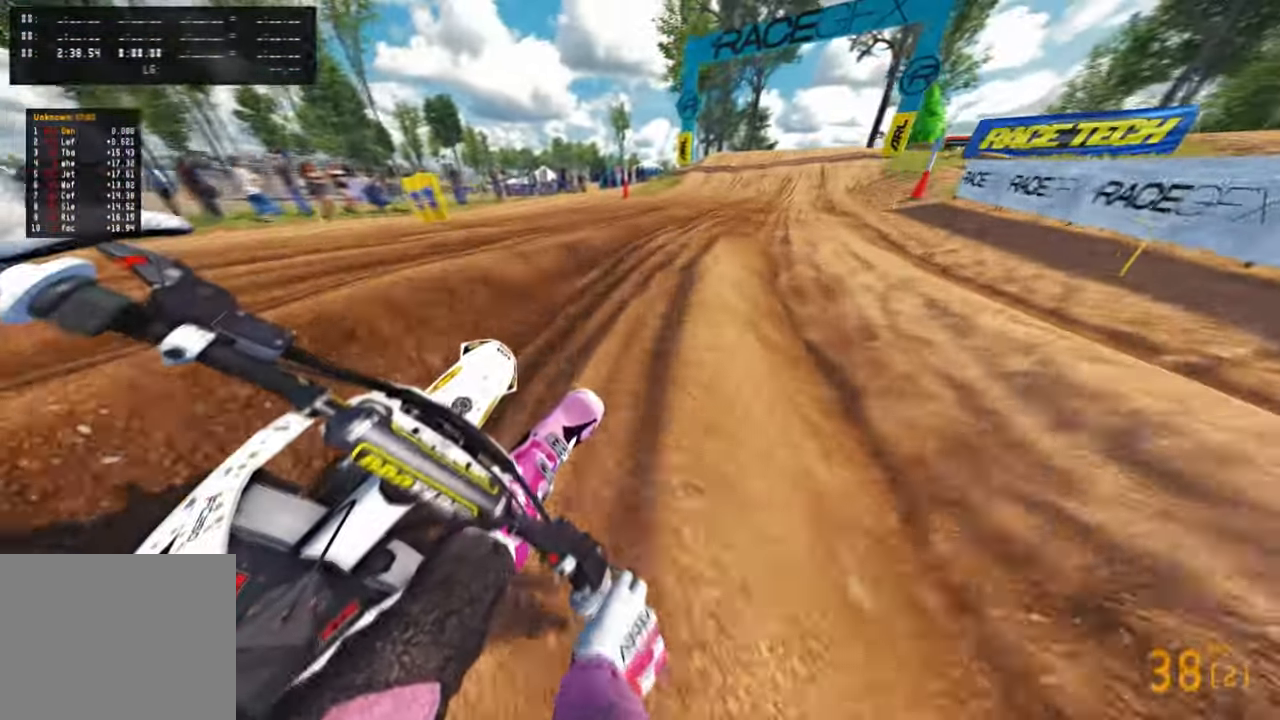
{"buttons": [], "left_stick": "up", "right_stick": "down-left", "events": [[200, "right_stick", "left"], [233, "R1", "down"], [250, "left_stick", "up"], [300, "R1", "up"], [400, "right_stick", "down-left"]]}
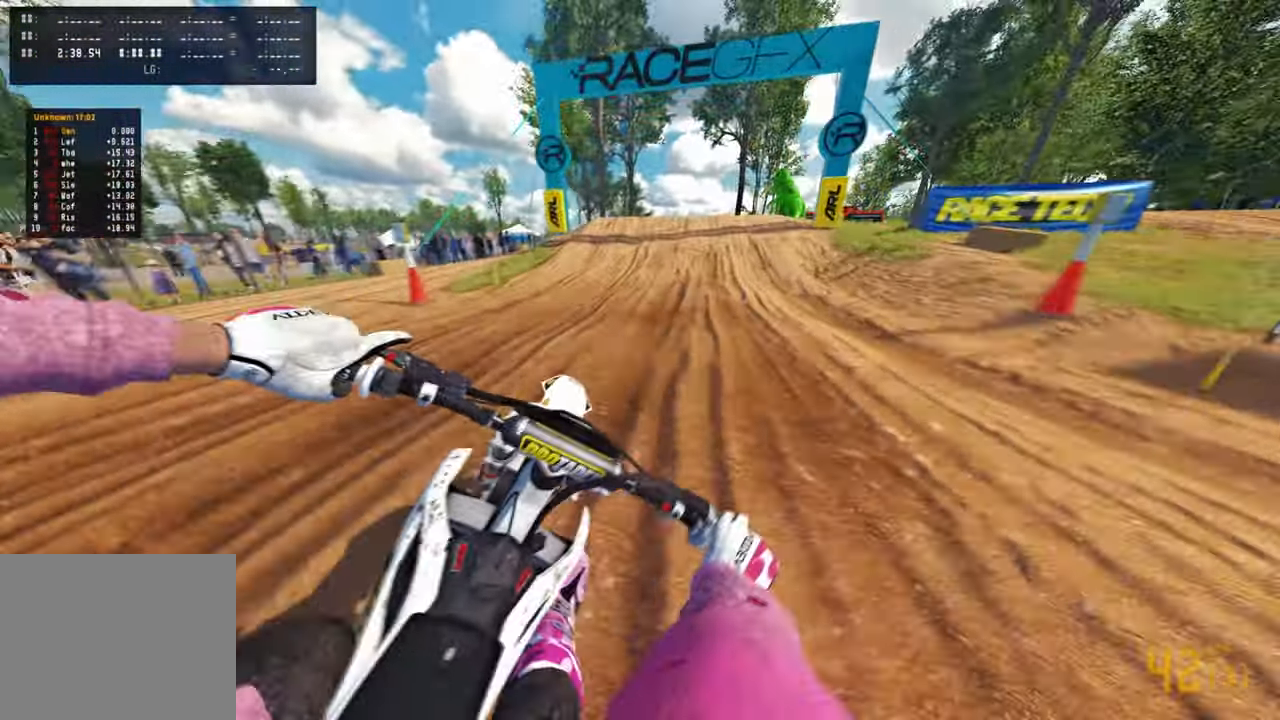
{"buttons": [], "left_stick": "up", "right_stick": "right", "events": [[200, "R3", "down"], [233, "right_stick", "center"], [333, "R3", "up"], [466, "right_stick", "right"]]}
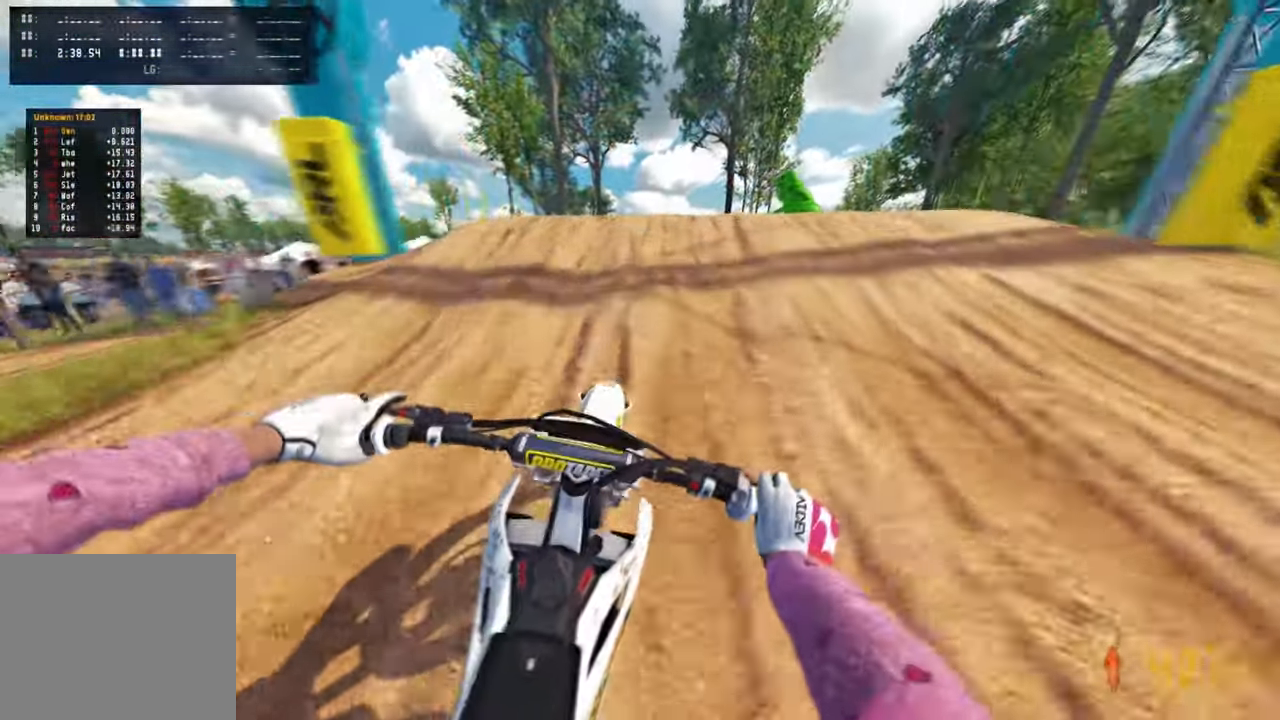
{"buttons": [], "left_stick": "up-right", "right_stick": "down", "events": [[66, "left_stick", "up-right"], [116, "R3", "down"], [216, "R3", "up"], [216, "right_stick", "down"]]}
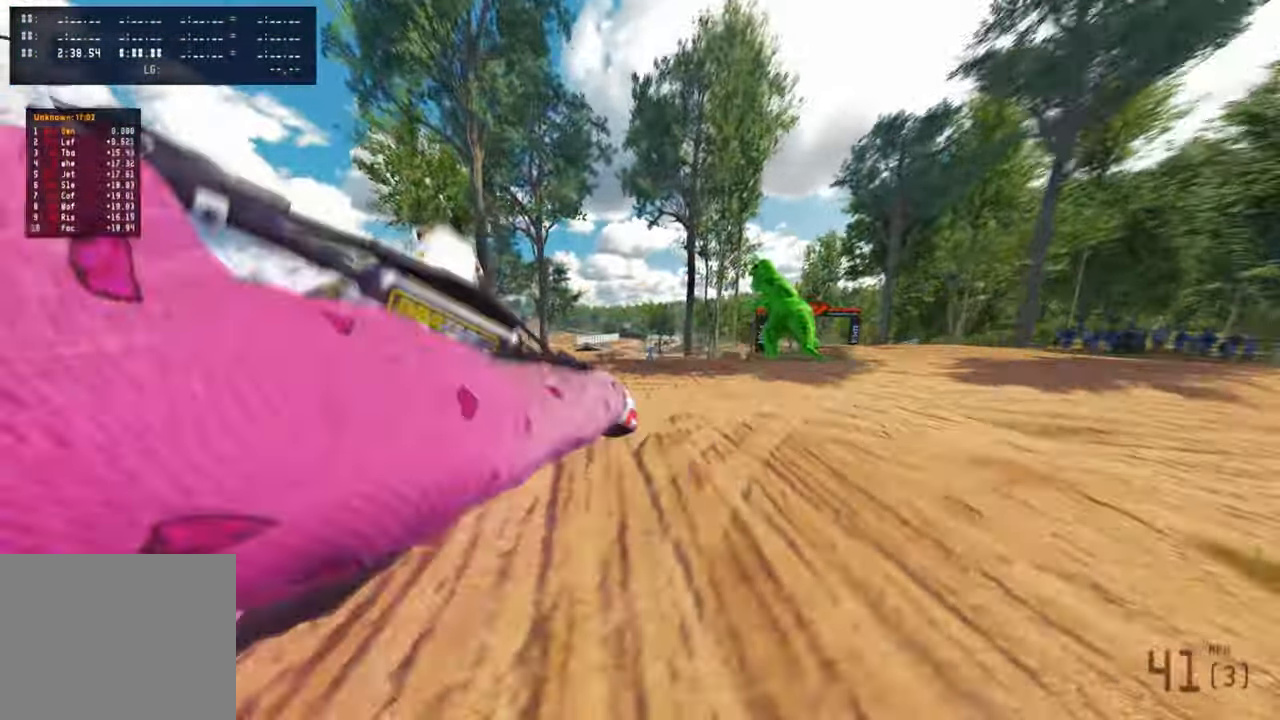
{"buttons": ["TOUCHPAD"], "left_stick": "right", "right_stick": "center", "events": [[16, "right_stick", "center"], [116, "left_stick", "center"], [433, "TOUCHPAD", "down"], [500, "left_stick", "right"]]}
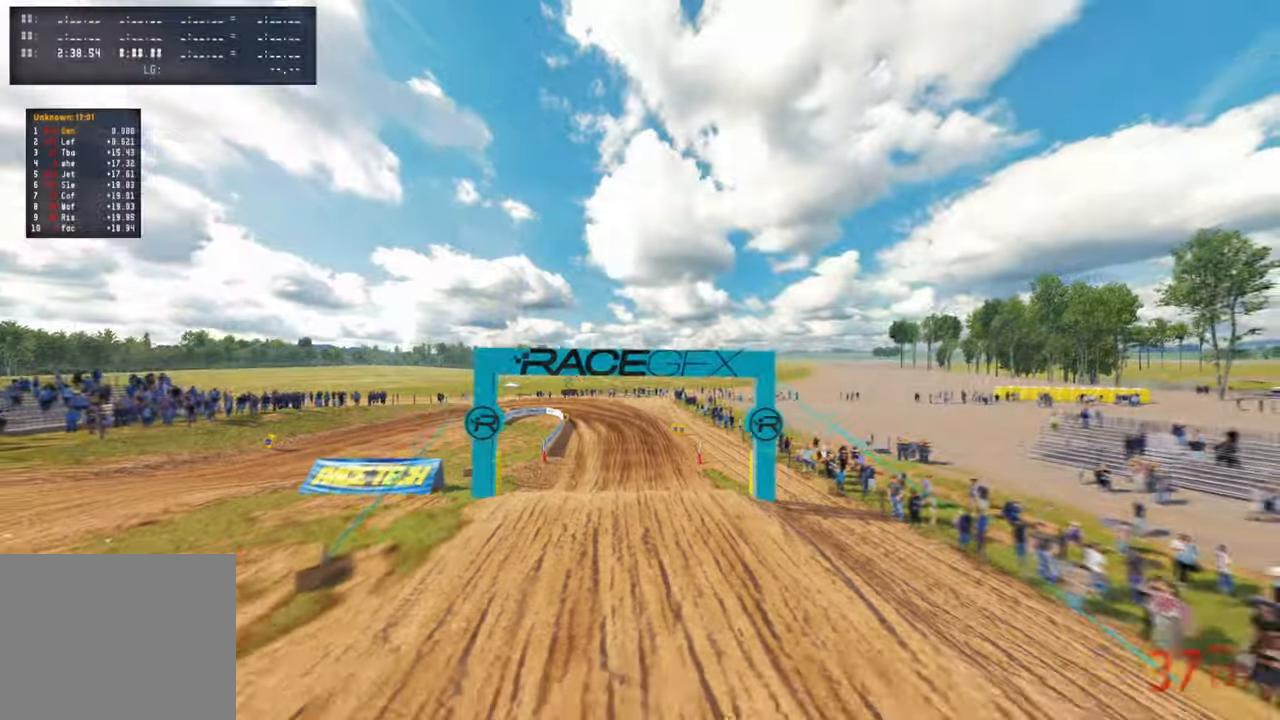
{"buttons": ["R3"], "left_stick": "left", "right_stick": "up", "events": [[133, "TOUCHPAD", "up"], [333, "left_stick", "center"], [383, "right_stick", "up"], [400, "R3", "down"], [483, "left_stick", "left"]]}
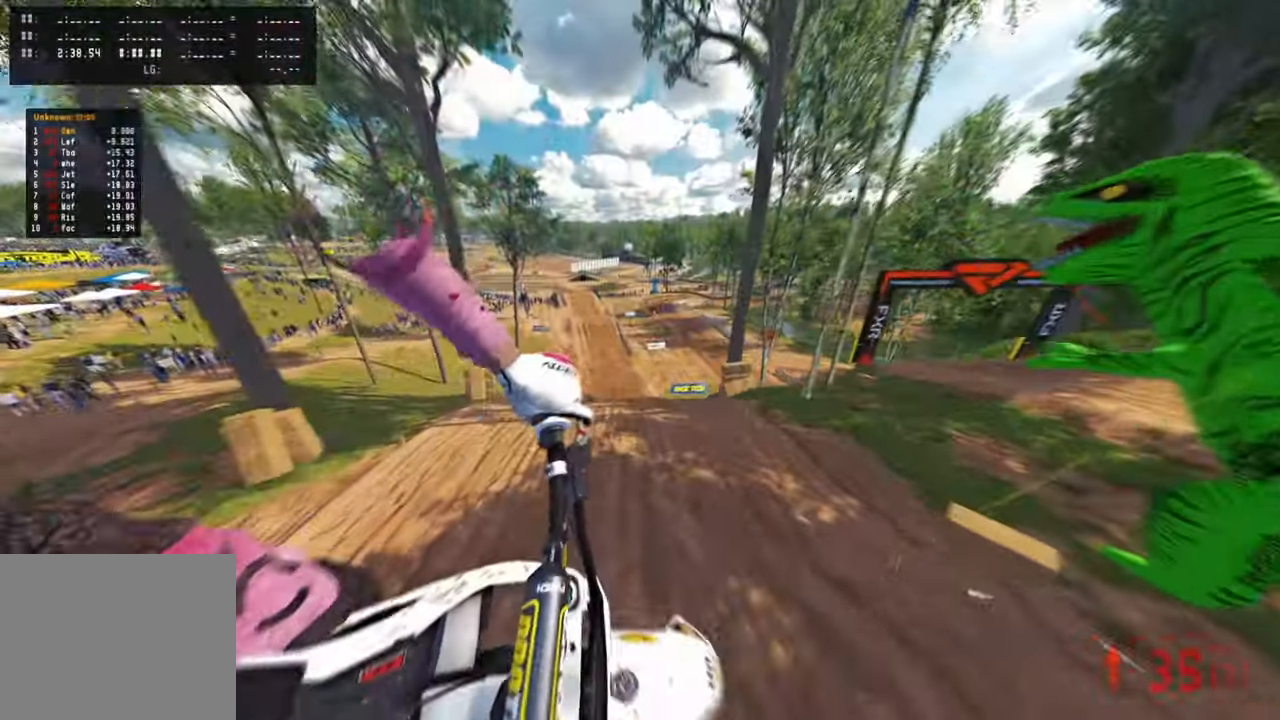
{"buttons": ["L2"], "left_stick": "left", "right_stick": "up", "events": [[16, "R3", "up"], [83, "left_stick", "center"], [250, "left_stick", "left"], [466, "L2", "down"]]}
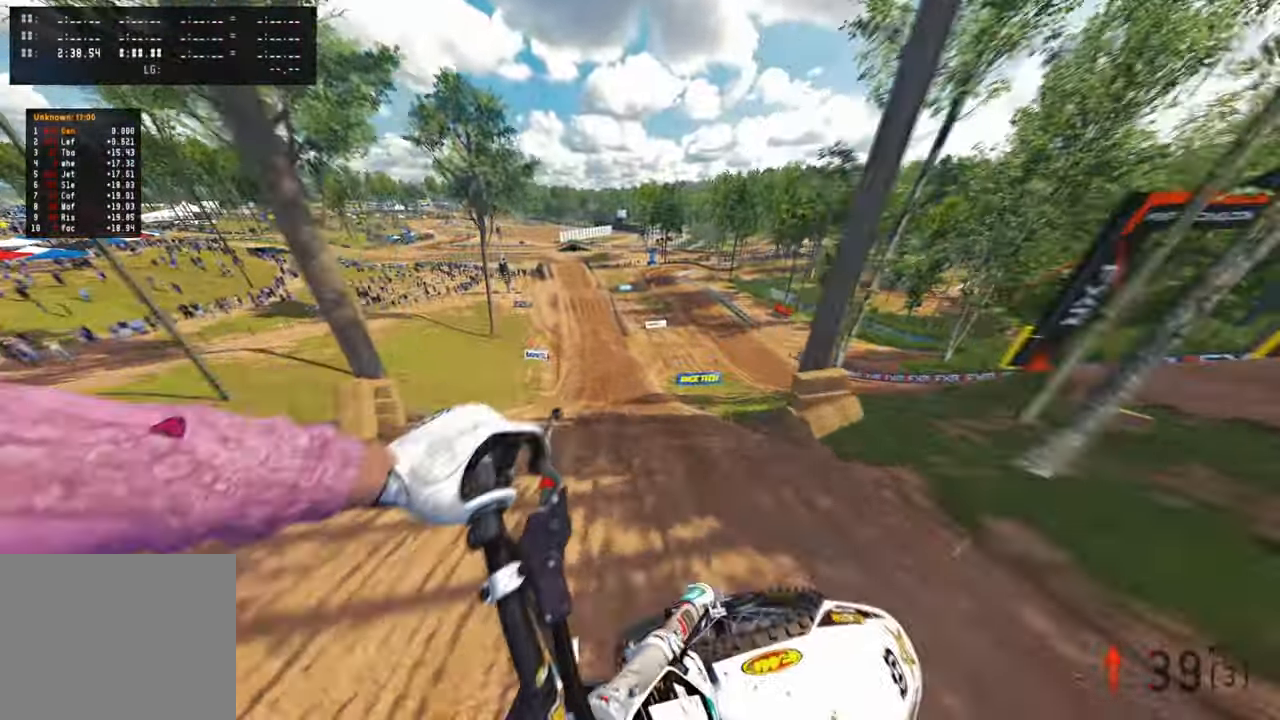
{"buttons": [], "left_stick": "up", "right_stick": "down-left", "events": [[16, "left_stick", "up-left"], [133, "L2", "up"], [133, "right_stick", "up-left"], [466, "right_stick", "down-left"], [500, "left_stick", "up"]]}
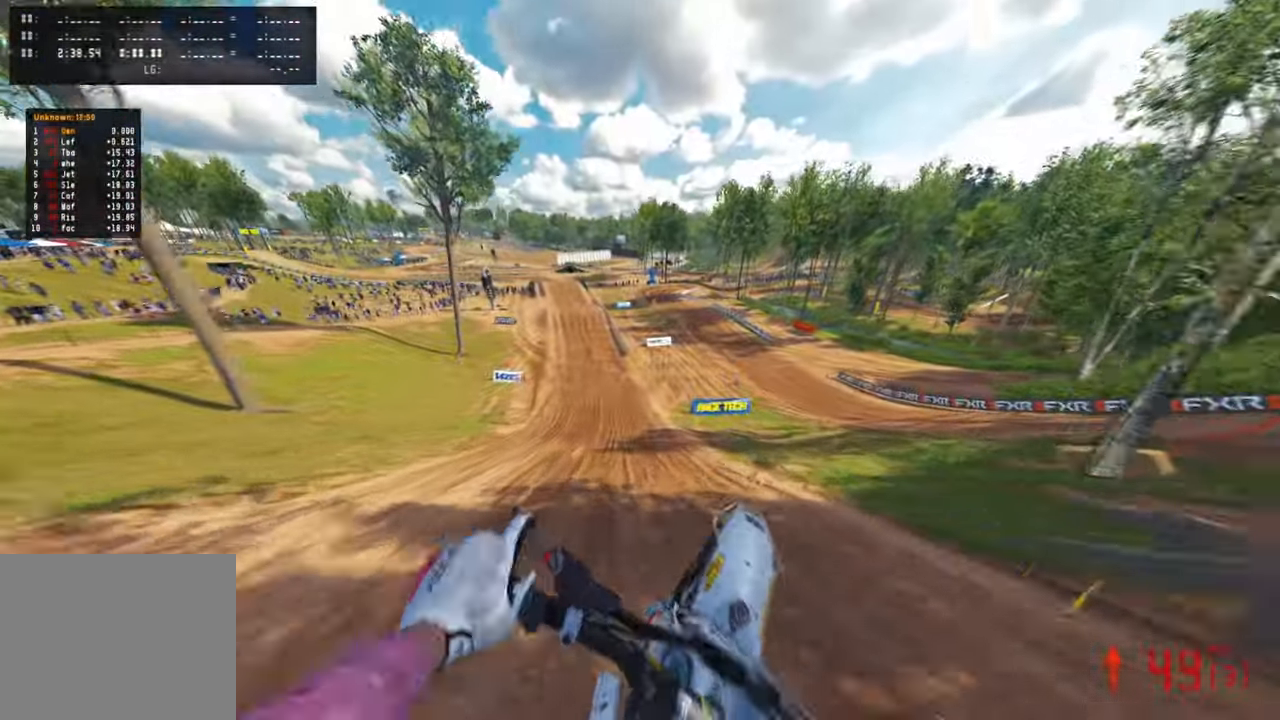
{"buttons": [], "left_stick": "up", "right_stick": "down-left", "events": [[166, "L2", "down"], [200, "R3", "down"], [300, "R3", "up"], [333, "L2", "up"]]}
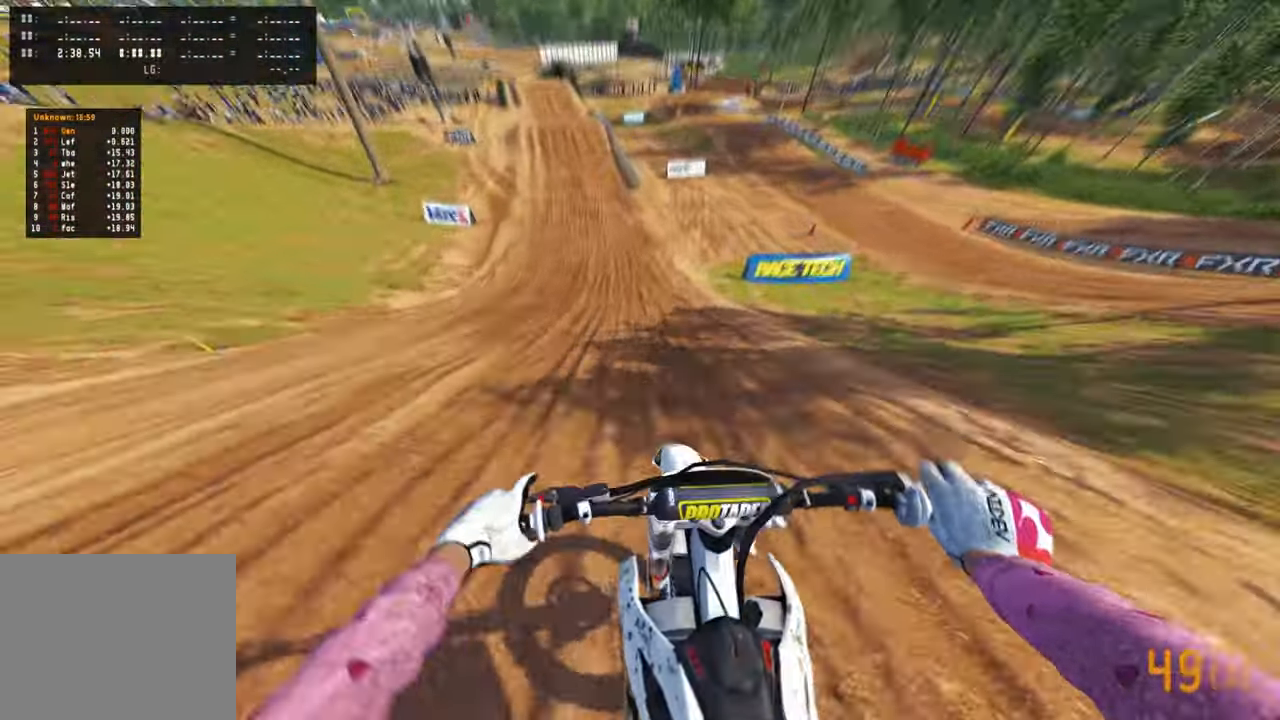
{"buttons": [], "left_stick": "up", "right_stick": "down-left", "events": [[316, "R1", "down"], [400, "R1", "up"]]}
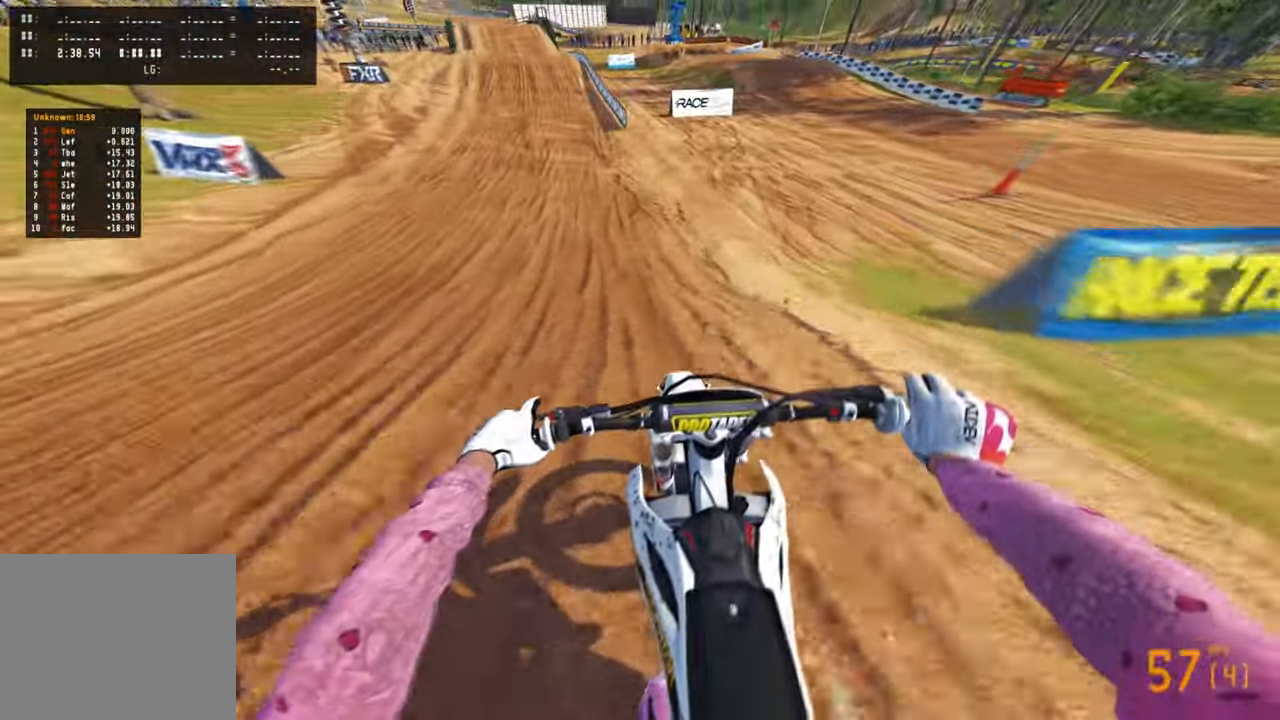
{"buttons": [], "left_stick": "up", "right_stick": "down-left", "events": []}
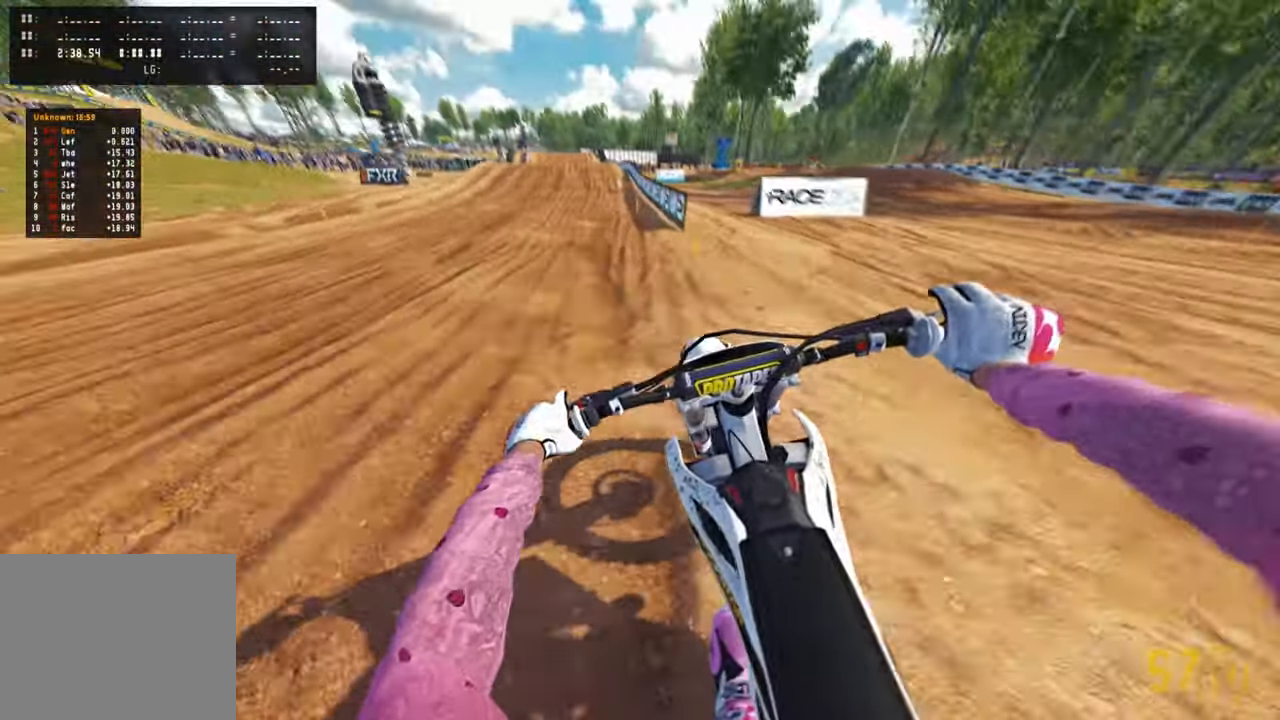
{"buttons": ["R3"], "left_stick": "up", "right_stick": "center", "events": [[433, "right_stick", "center"], [466, "R3", "down"]]}
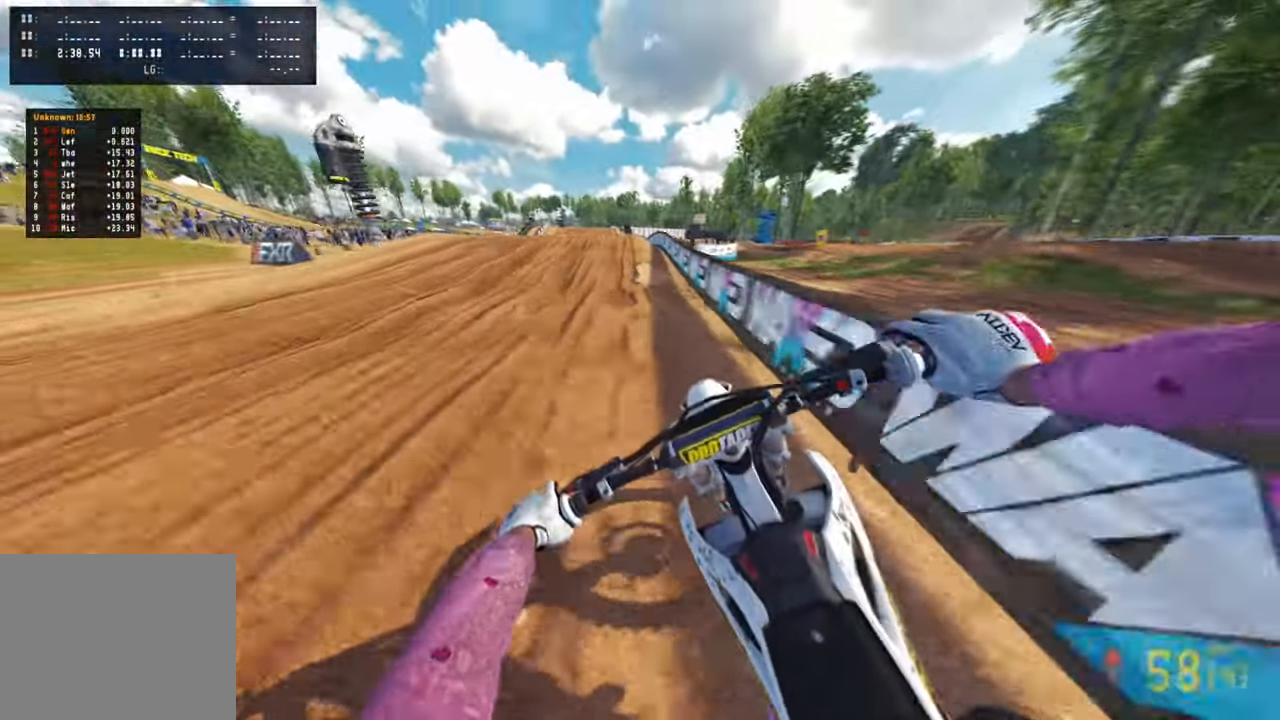
{"buttons": [], "left_stick": "up", "right_stick": "down", "events": [[100, "R3", "up"], [200, "right_stick", "down"], [333, "L1", "down"], [433, "L1", "up"]]}
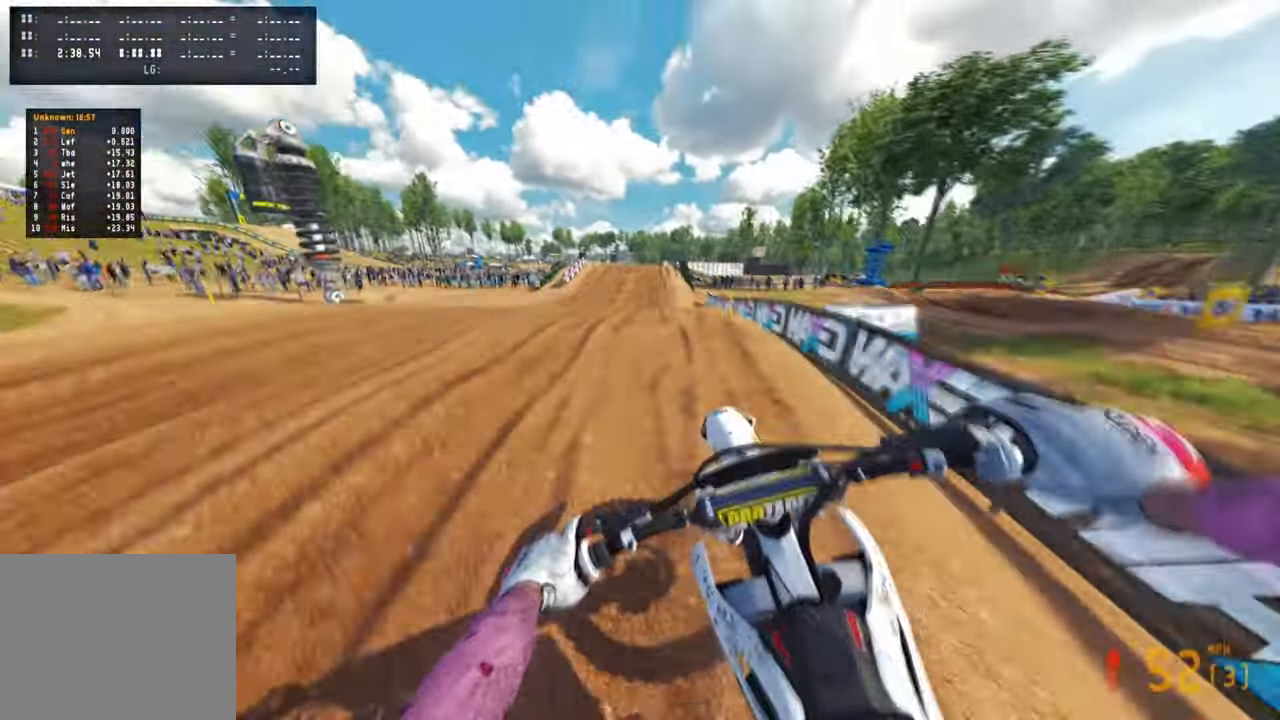
{"buttons": [], "left_stick": "up", "right_stick": "up", "events": [[83, "right_stick", "center"], [216, "left_stick", "up-right"], [216, "right_stick", "up"], [433, "left_stick", "up"]]}
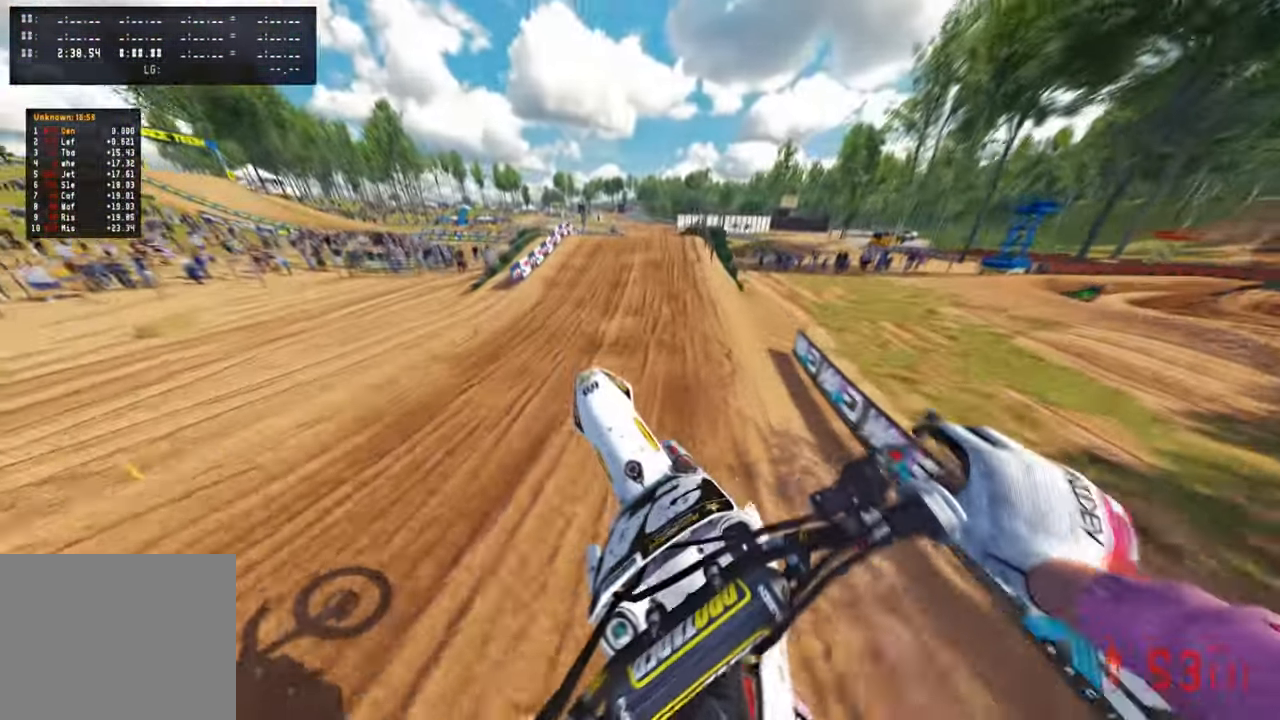
{"buttons": [], "left_stick": "up", "right_stick": "up", "events": []}
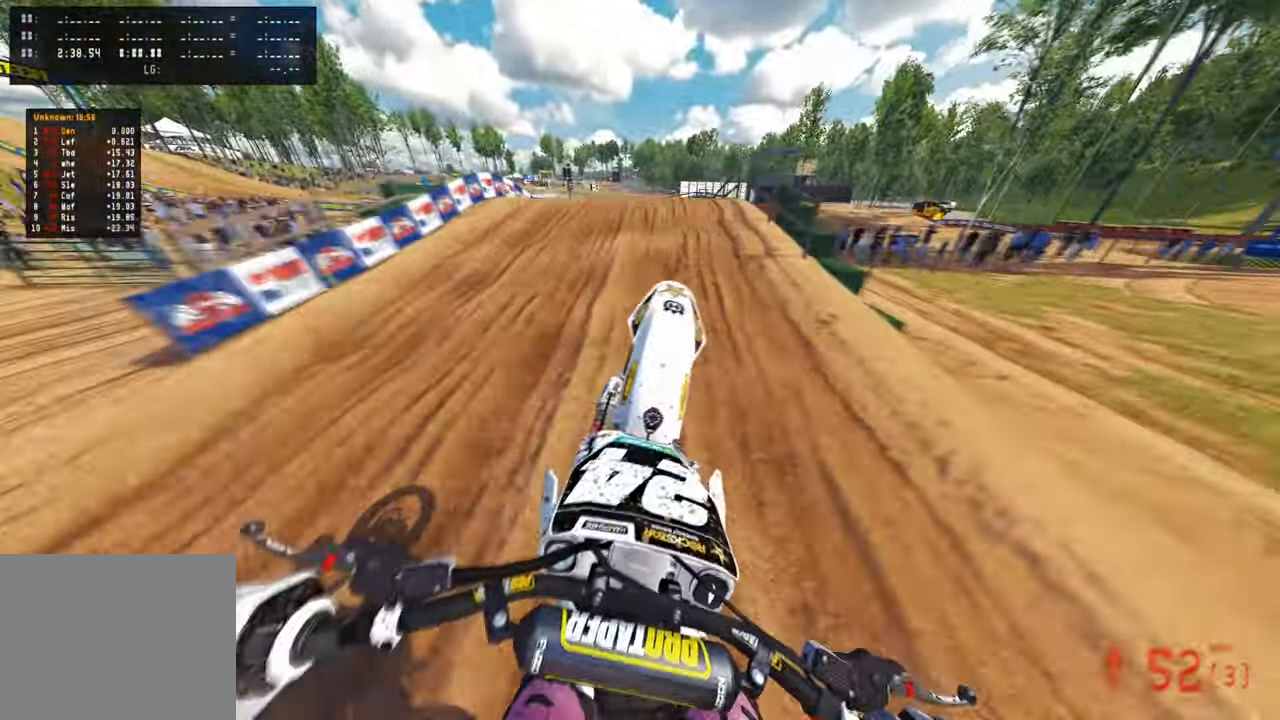
{"buttons": ["R3"], "left_stick": "up", "right_stick": "up", "events": [[50, "right_stick", "center"], [266, "R3", "down"], [350, "R3", "up"], [416, "R3", "down"], [433, "right_stick", "up"]]}
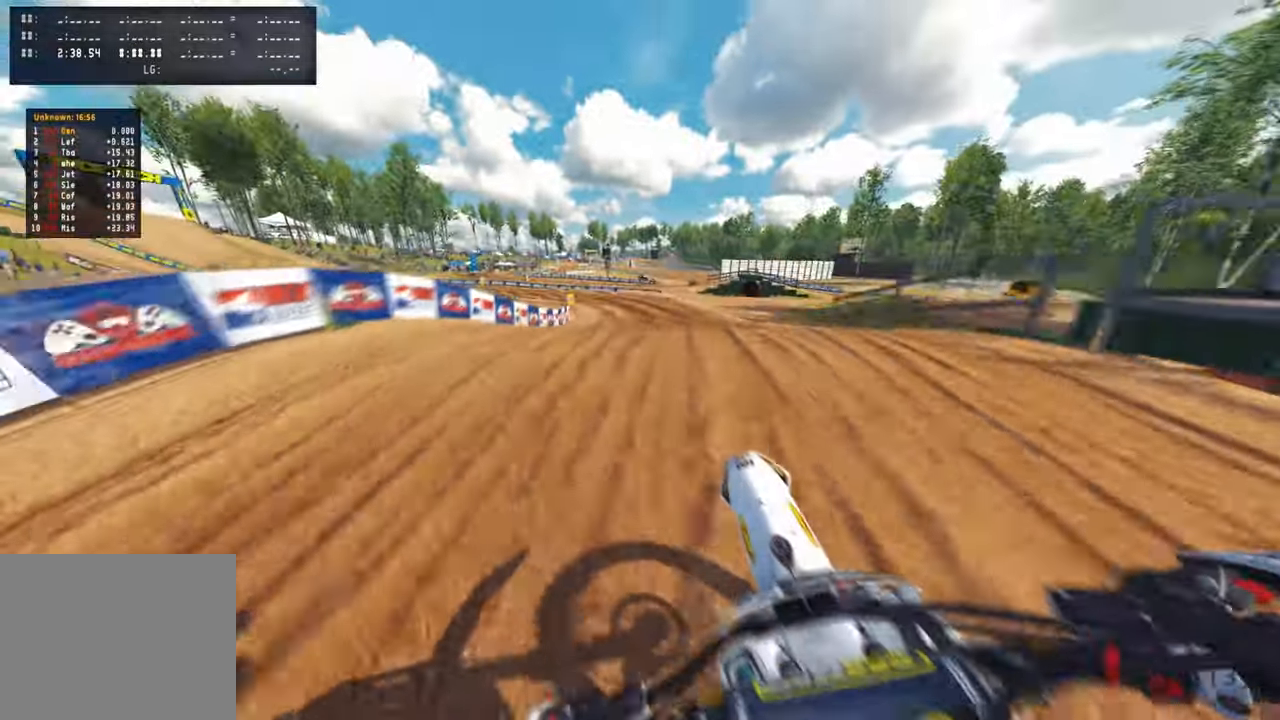
{"buttons": [], "left_stick": "up", "right_stick": "up", "events": [[16, "R3", "up"]]}
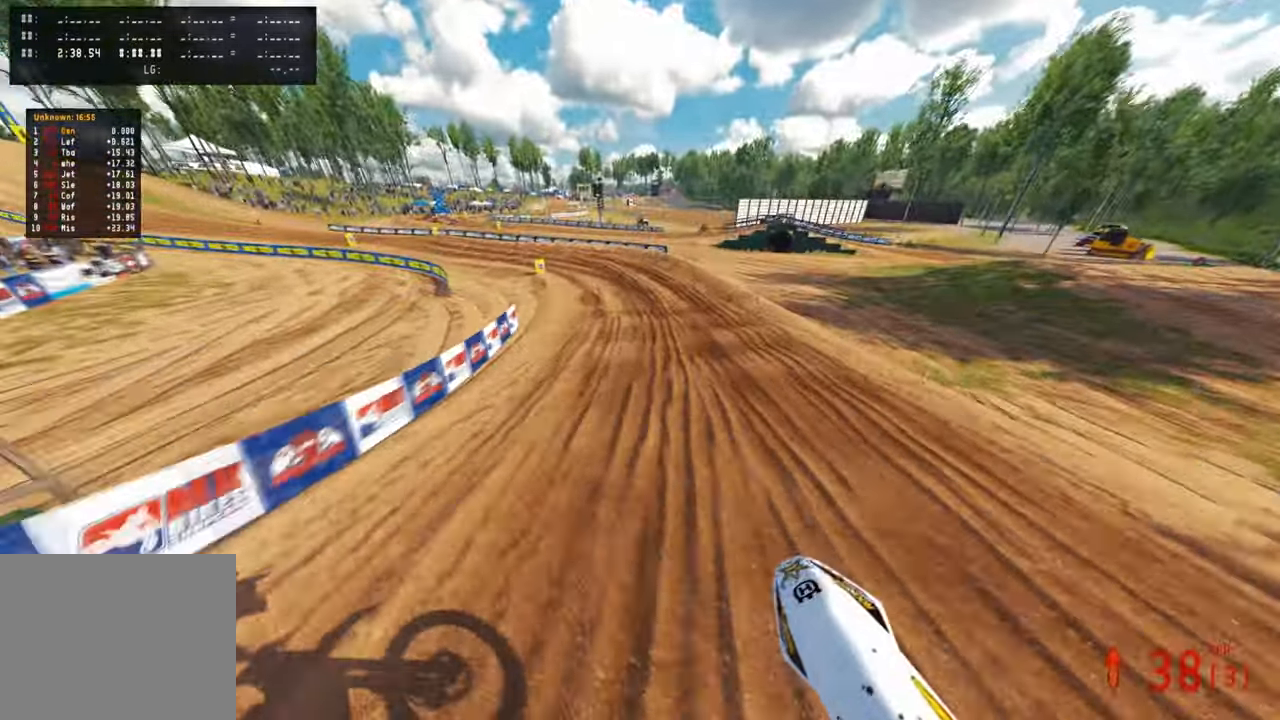
{"buttons": [], "left_stick": "up", "right_stick": "up", "events": [[33, "left_stick", "center"], [466, "left_stick", "up"]]}
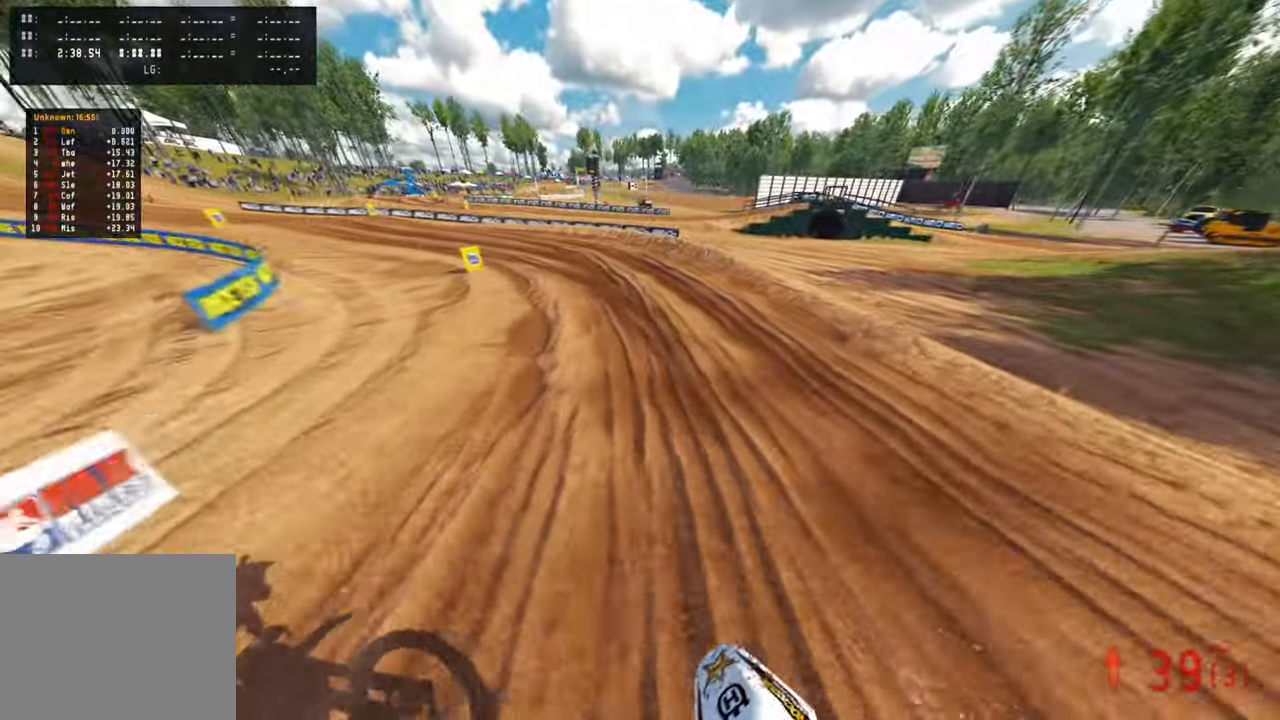
{"buttons": [], "left_stick": "up", "right_stick": "up", "events": [[116, "right_stick", "center"], [266, "right_stick", "up"]]}
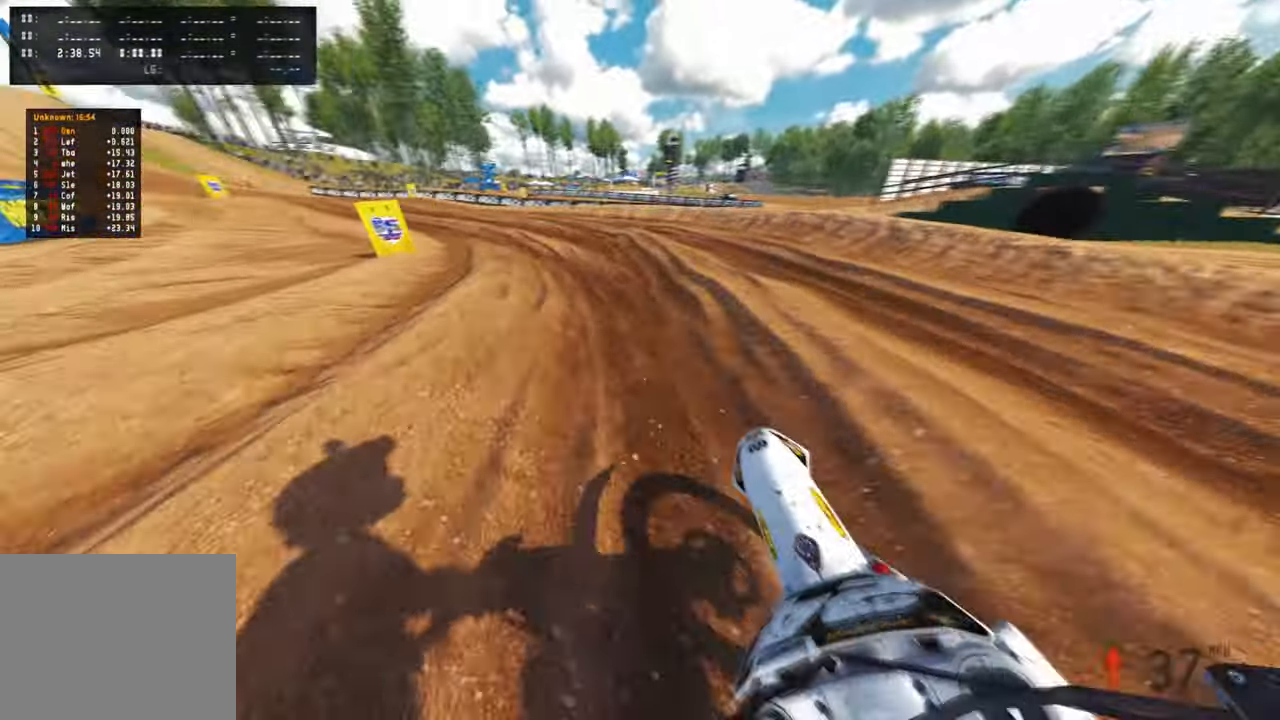
{"buttons": [], "left_stick": "up-left", "right_stick": "up-right", "events": [[83, "left_stick", "up-left"], [83, "right_stick", "up-right"]]}
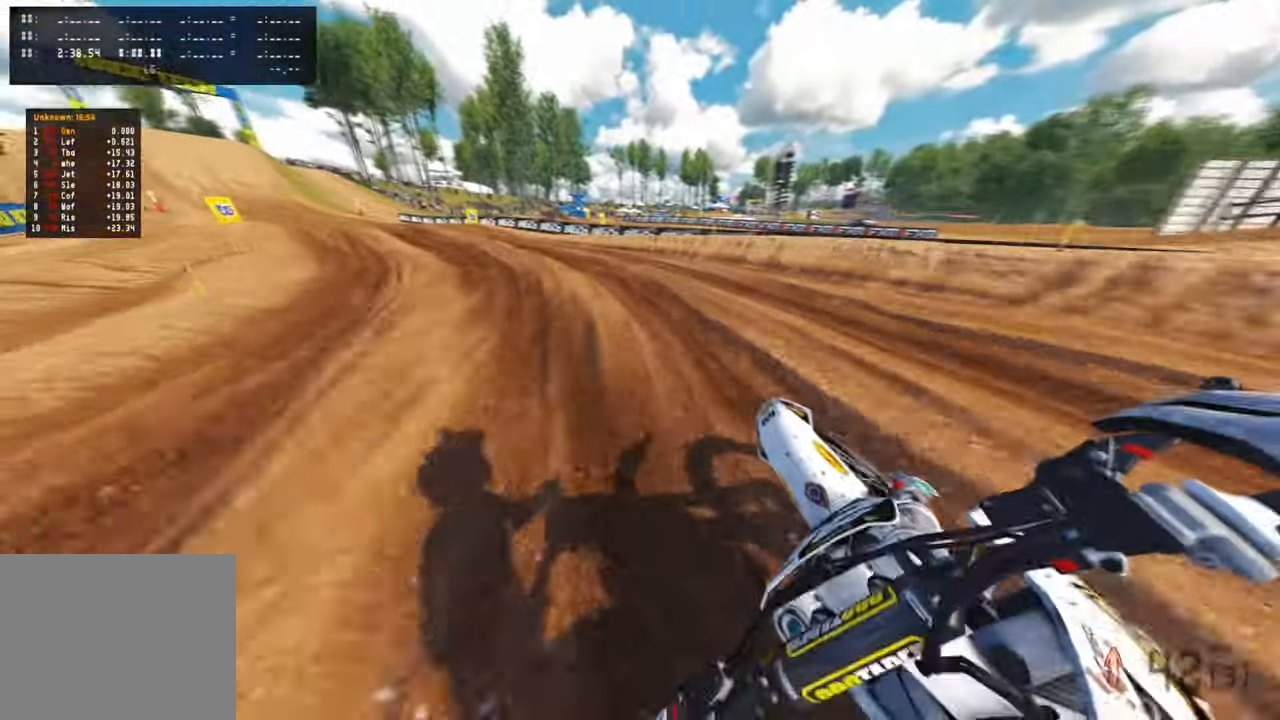
{"buttons": [], "left_stick": "up-left", "right_stick": "up-right", "events": []}
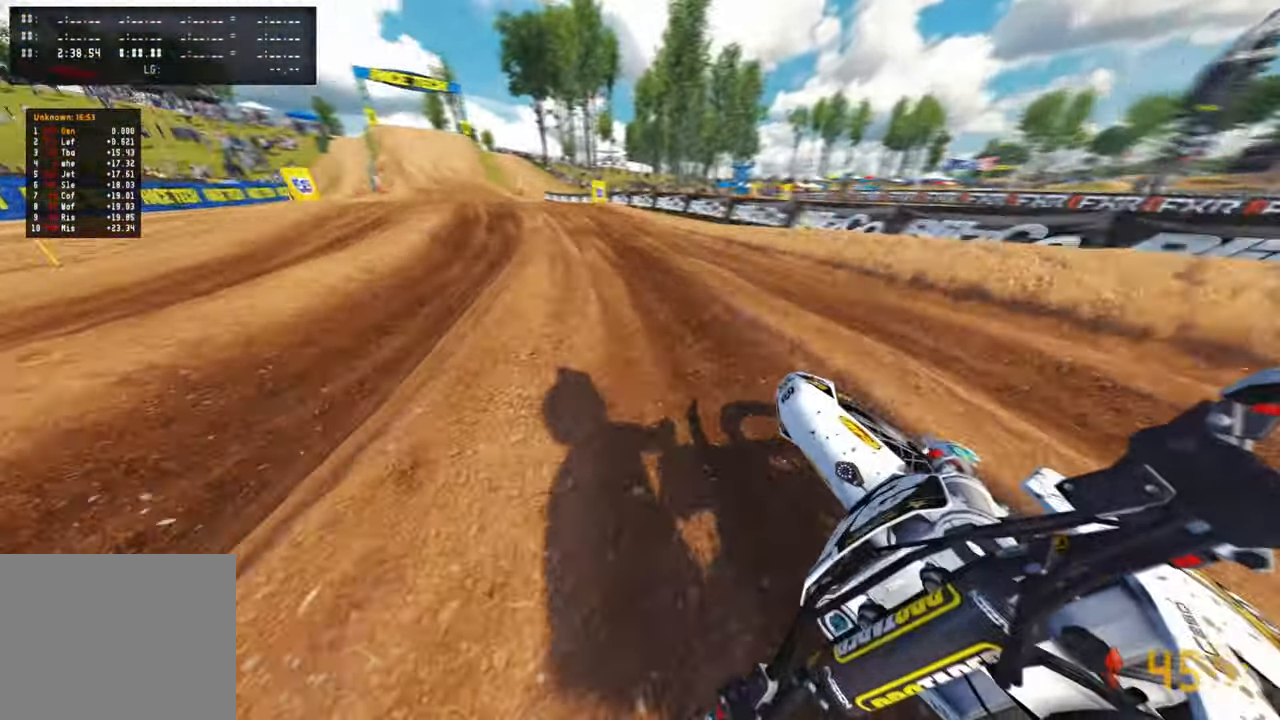
{"buttons": [], "left_stick": "up", "right_stick": "center", "events": [[150, "R3", "down"], [200, "left_stick", "up"], [250, "R3", "up"], [250, "right_stick", "right"], [383, "right_stick", "center"]]}
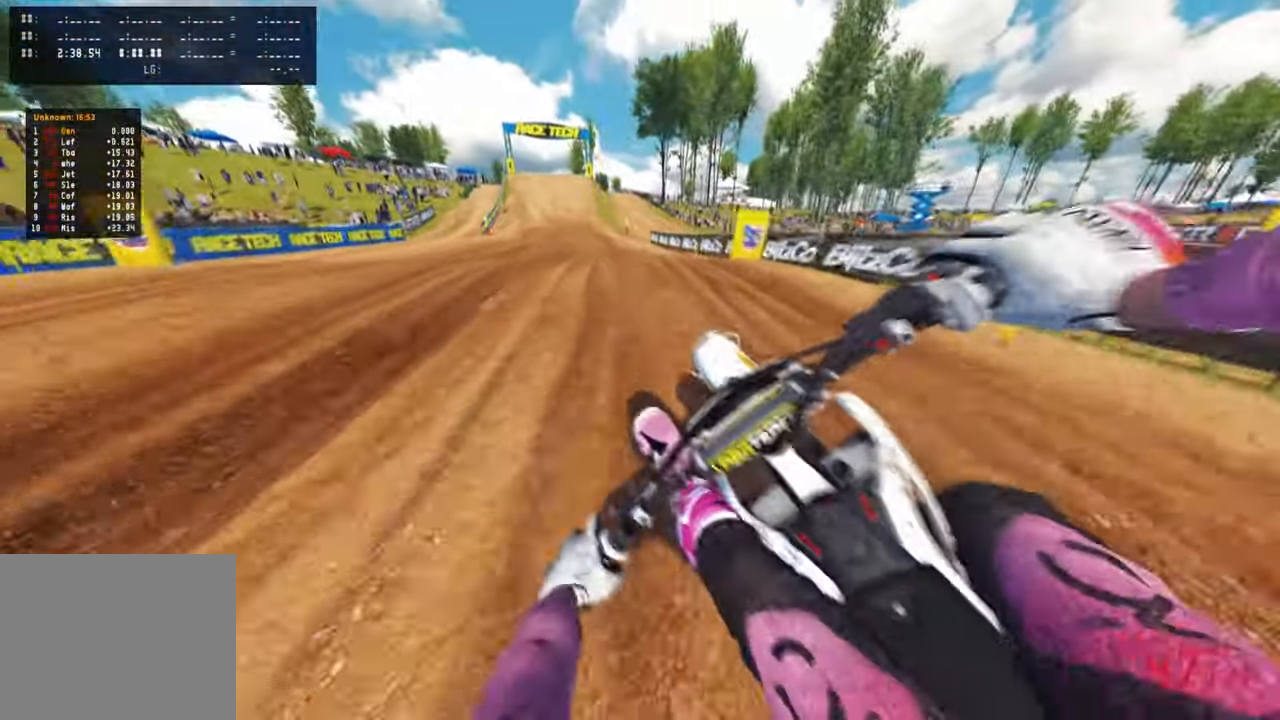
{"buttons": [], "left_stick": "up", "right_stick": "up-right", "events": [[33, "right_stick", "up-right"], [283, "R3", "down"], [383, "R3", "up"]]}
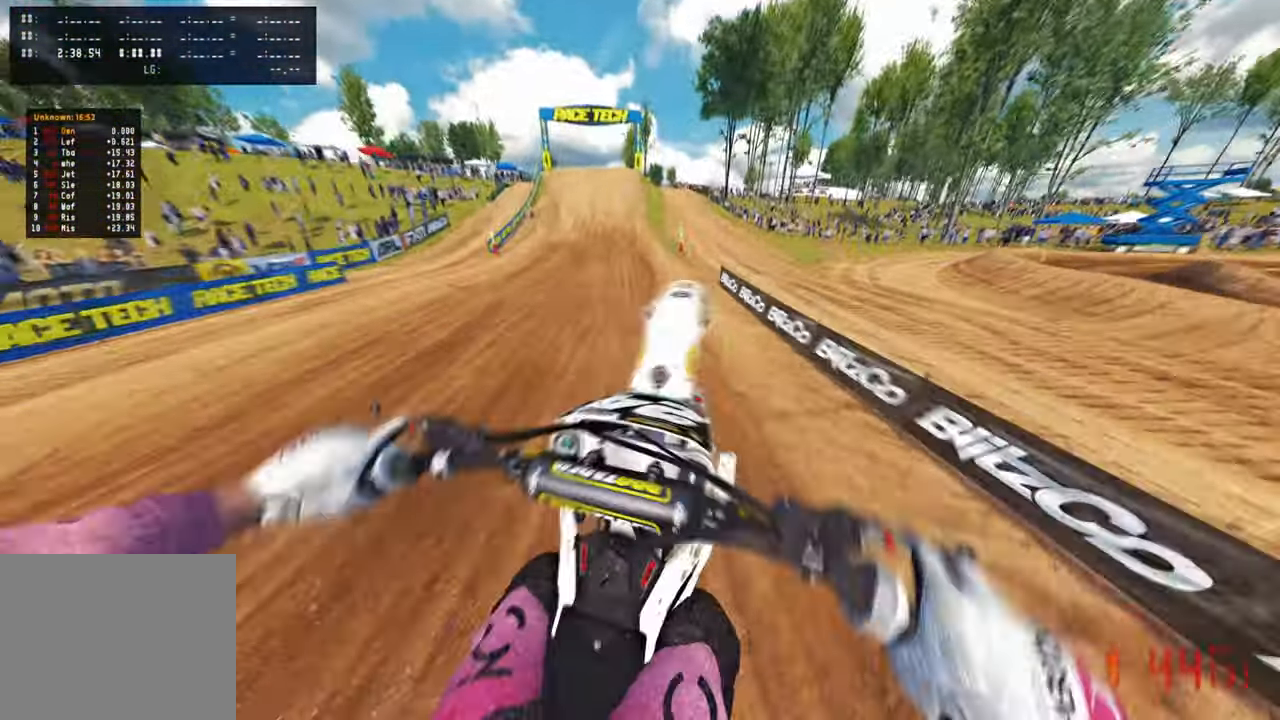
{"buttons": [], "left_stick": "up", "right_stick": "up-right", "events": [[66, "left_stick", "up-left"], [233, "left_stick", "up"]]}